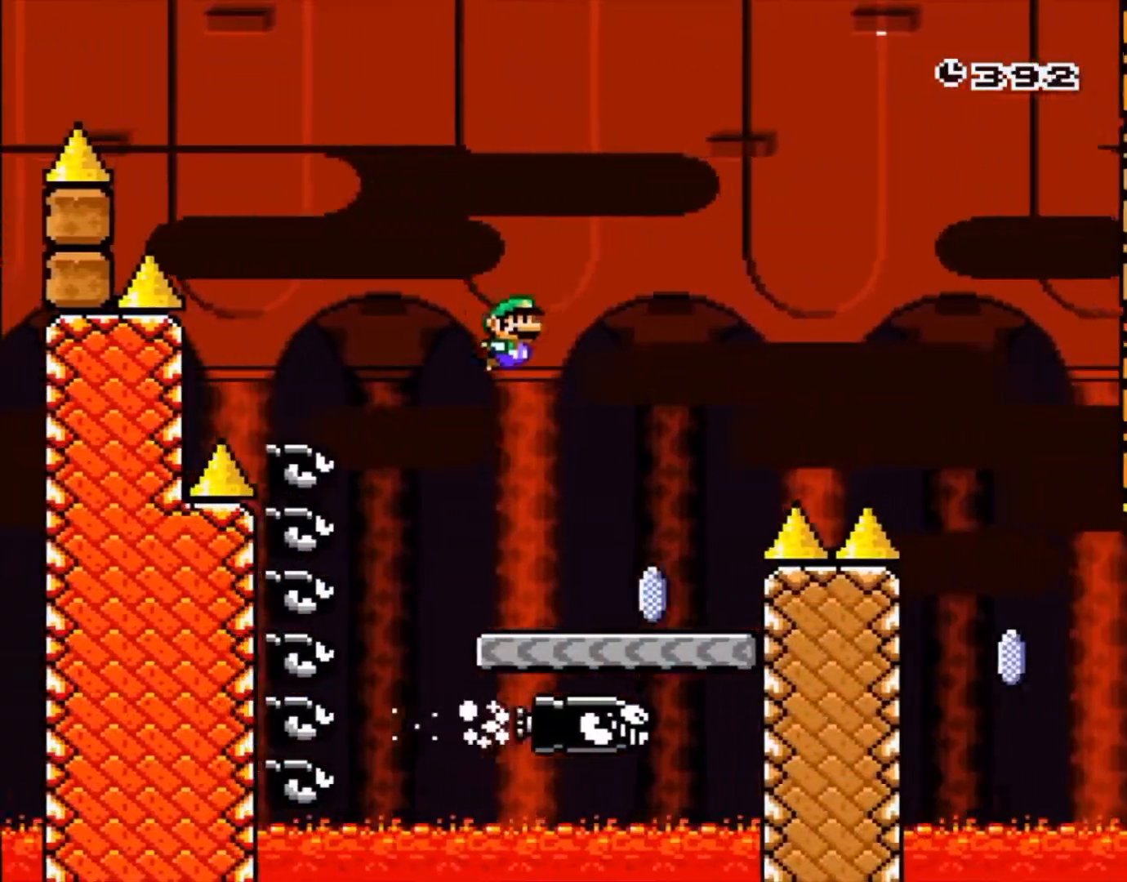
Gameplay with a controller (Nintendo layout); each line is a JSON object with the inputs held at the frame after it. "events" lists button and stick changes between this image and that frame as [ms after this image, input, new state], when the widget could be followed in between. Not read: L3 R3 SELECT.
{"buttons": ["A", "X", "DPAD_RIGHT"], "events": [[150, "DPAD_LEFT", "up"], [183, "DPAD_RIGHT", "down"], [300, "A", "down"], [300, "X", "down"]]}
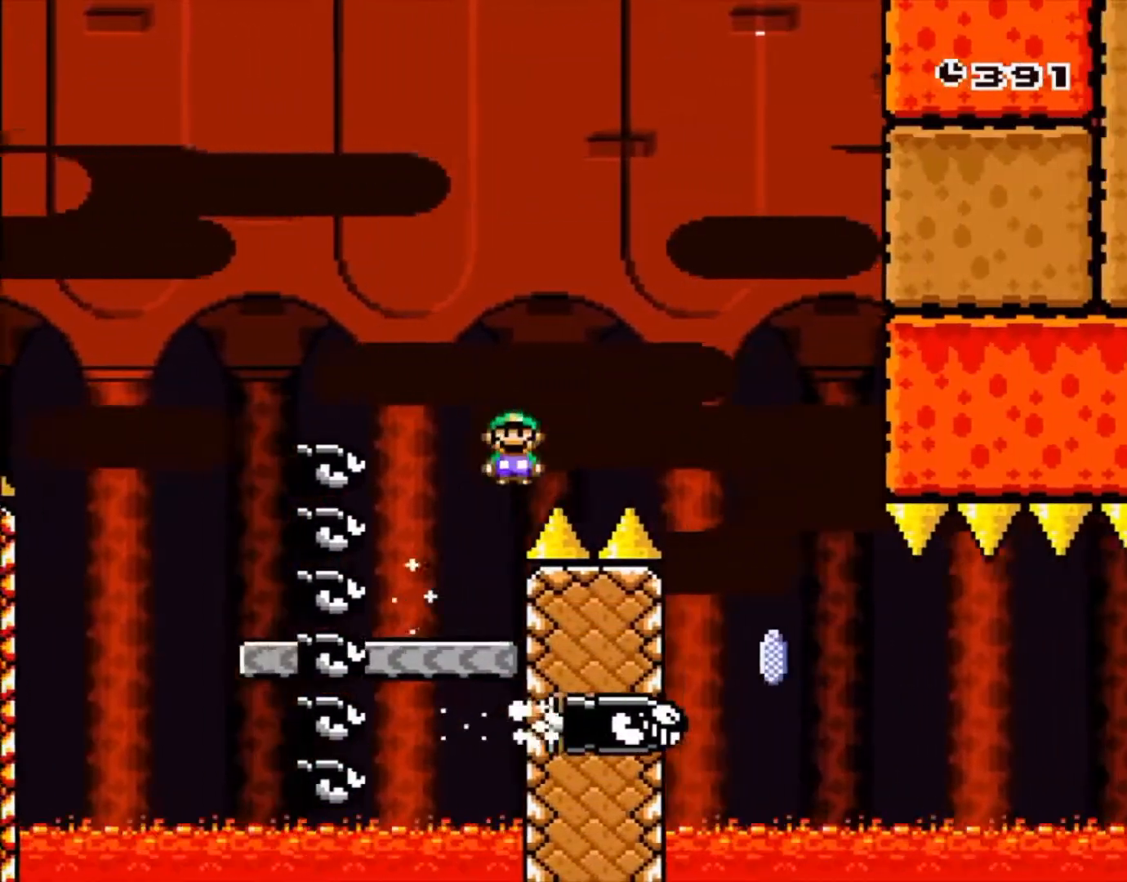
{"buttons": ["X", "DPAD_RIGHT"], "events": [[183, "A", "up"], [233, "DPAD_RIGHT", "up"], [300, "DPAD_RIGHT", "down"]]}
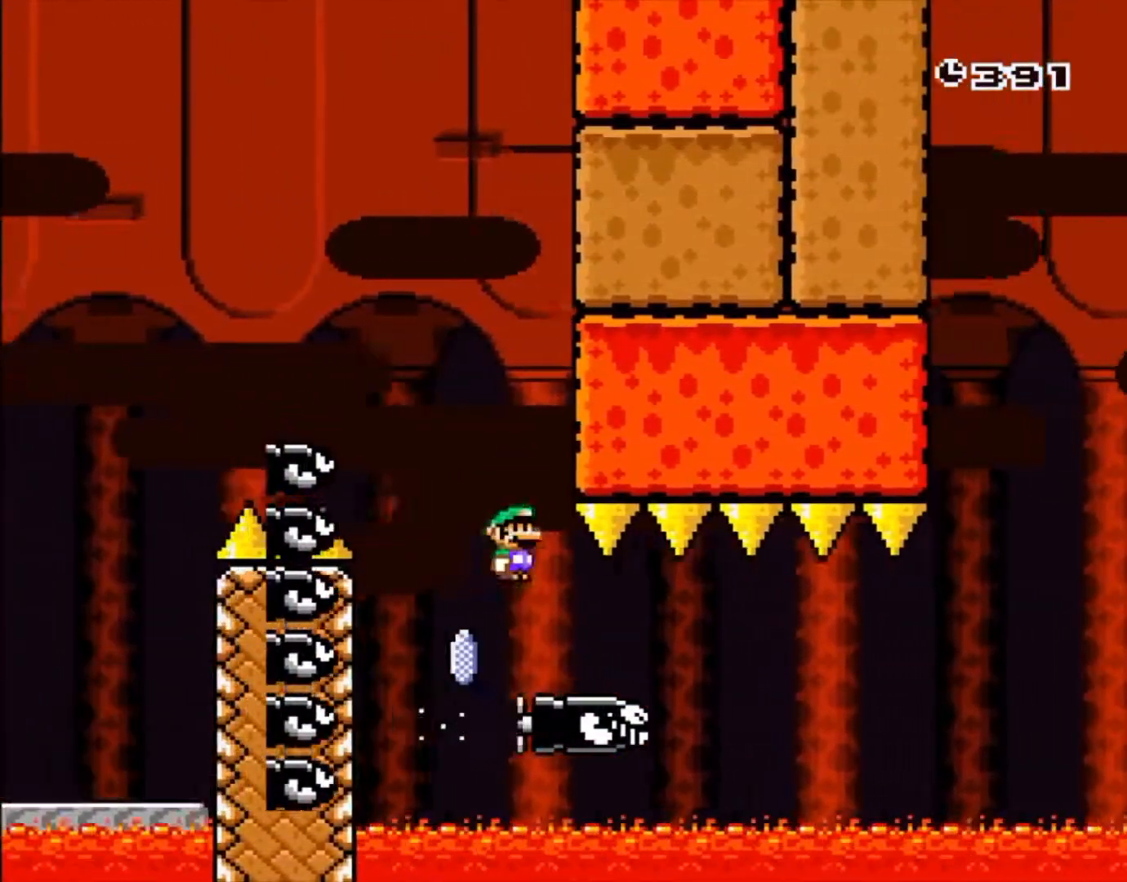
{"buttons": ["X", "DPAD_RIGHT"], "events": []}
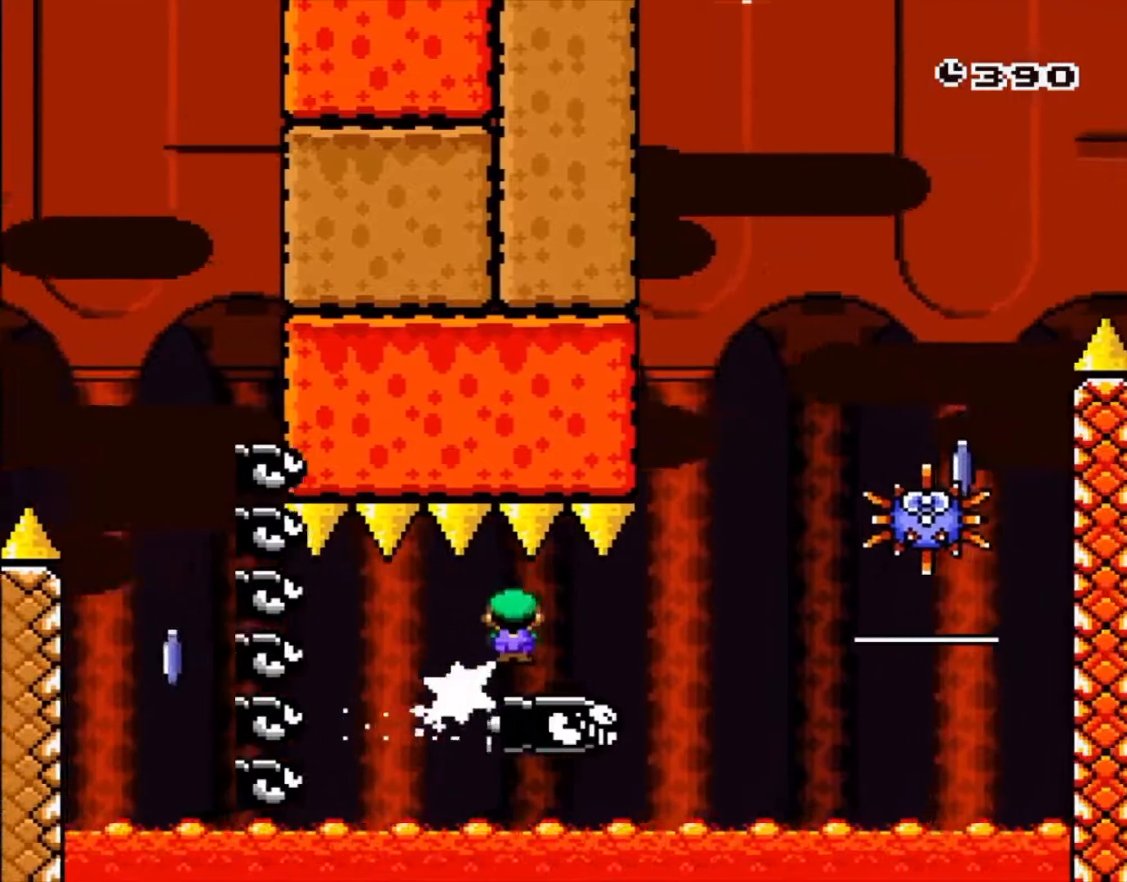
{"buttons": ["A", "X", "DPAD_RIGHT"], "events": [[150, "DPAD_RIGHT", "up"], [183, "A", "down"], [283, "DPAD_LEFT", "down"], [400, "DPAD_LEFT", "up"], [417, "DPAD_RIGHT", "down"]]}
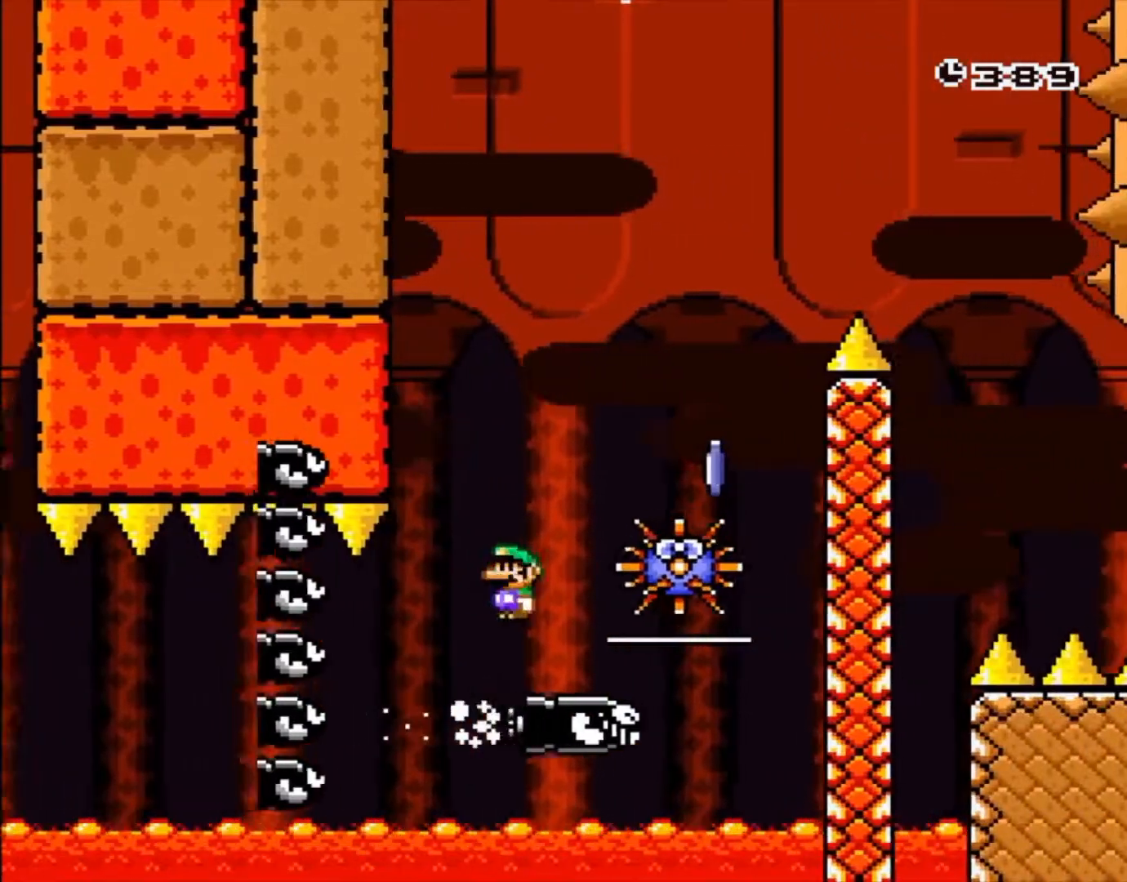
{"buttons": ["DPAD_RIGHT"], "events": [[117, "DPAD_RIGHT", "up"], [267, "DPAD_RIGHT", "down"], [417, "X", "up"], [450, "A", "up"]]}
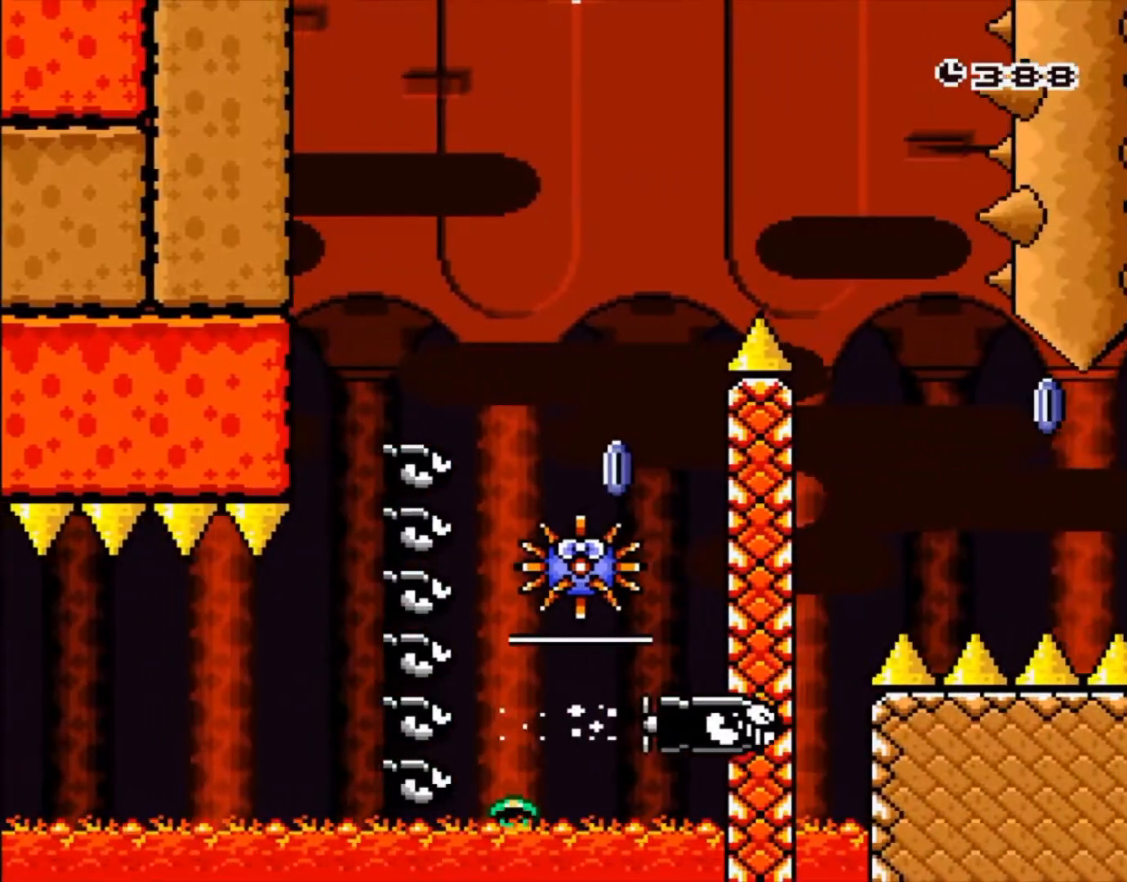
{"buttons": []}
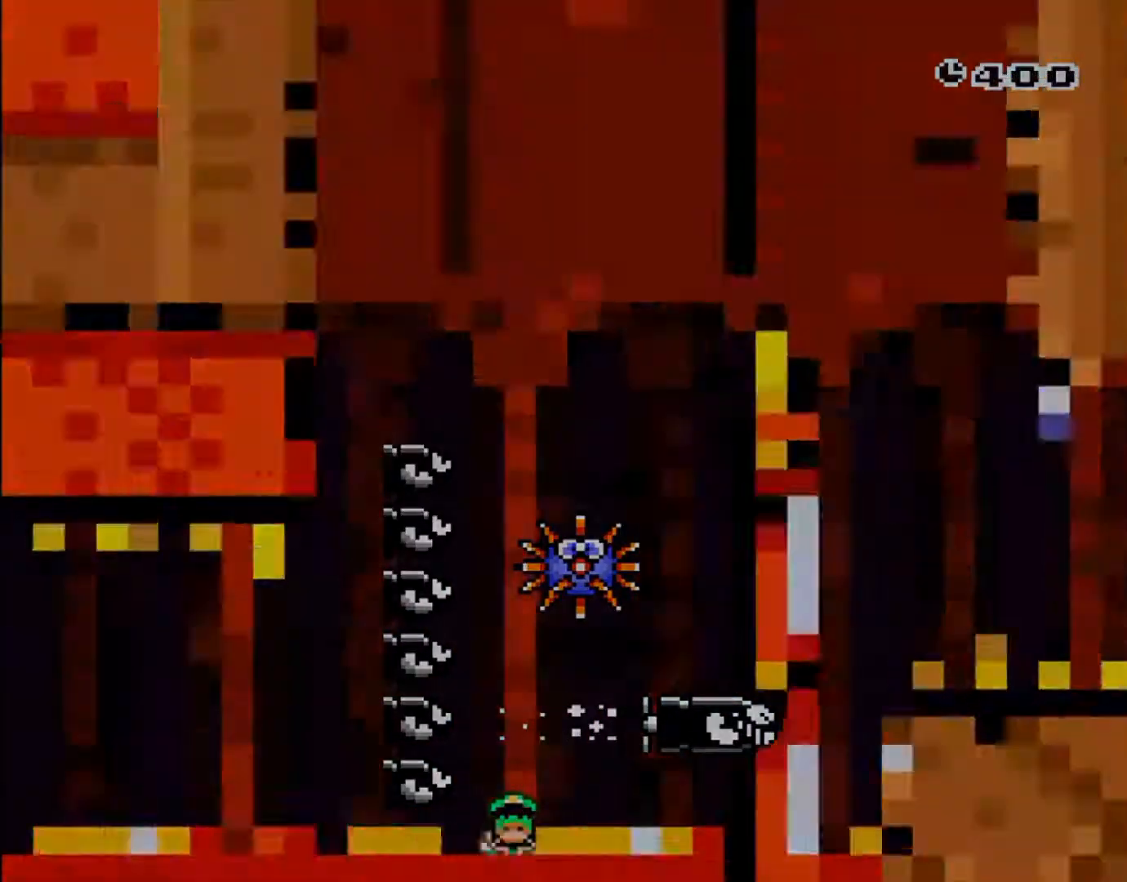
{"buttons": [], "events": []}
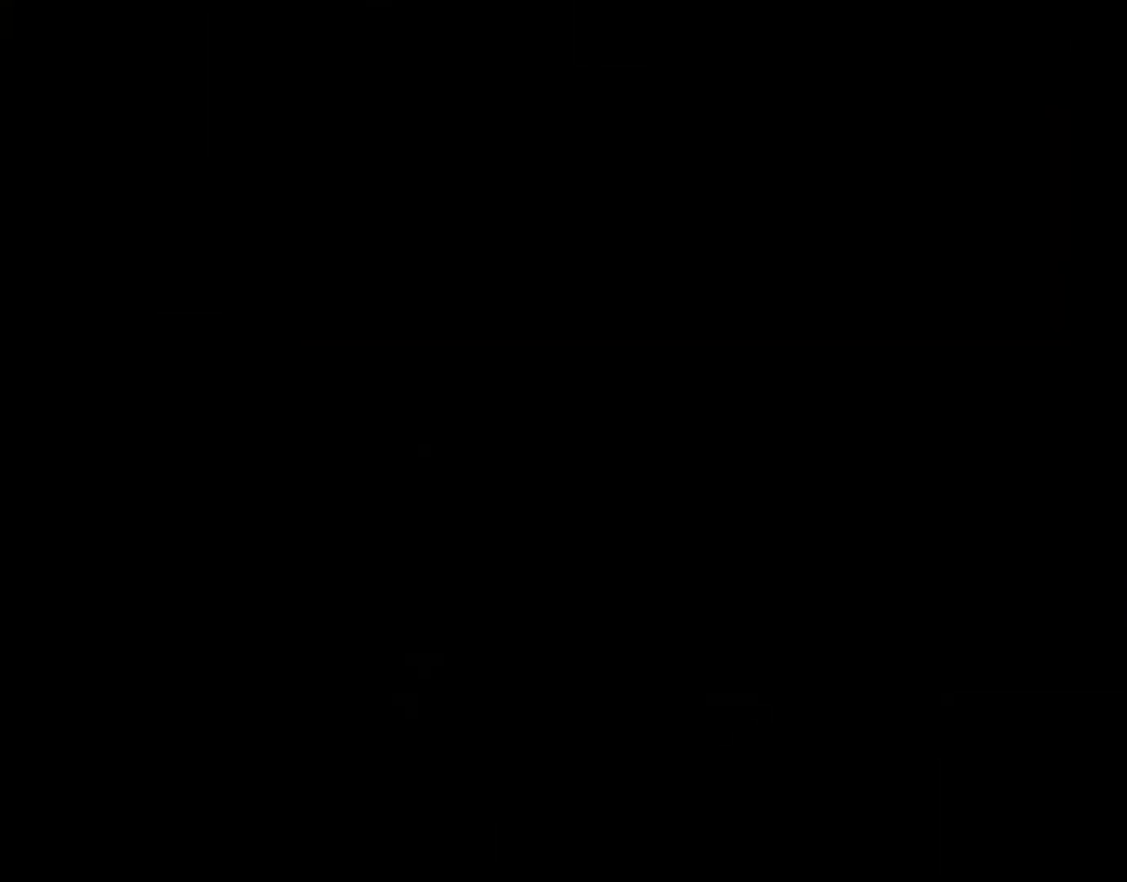
{"buttons": [], "events": [[283, "A", "down"], [500, "A", "up"]]}
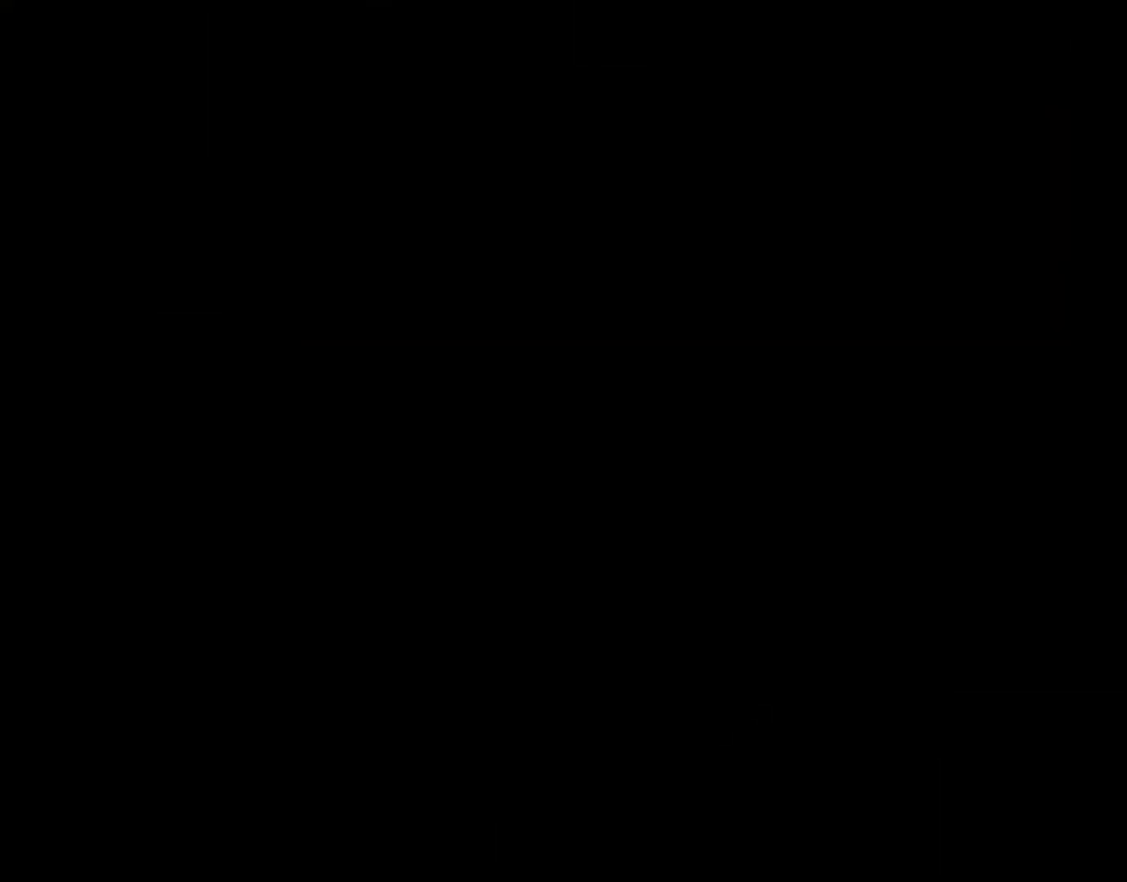
{"buttons": ["A"], "events": [[33, "DPAD_RIGHT", "down"], [217, "A", "down"], [217, "DPAD_RIGHT", "up"], [317, "A", "up"], [383, "A", "down"]]}
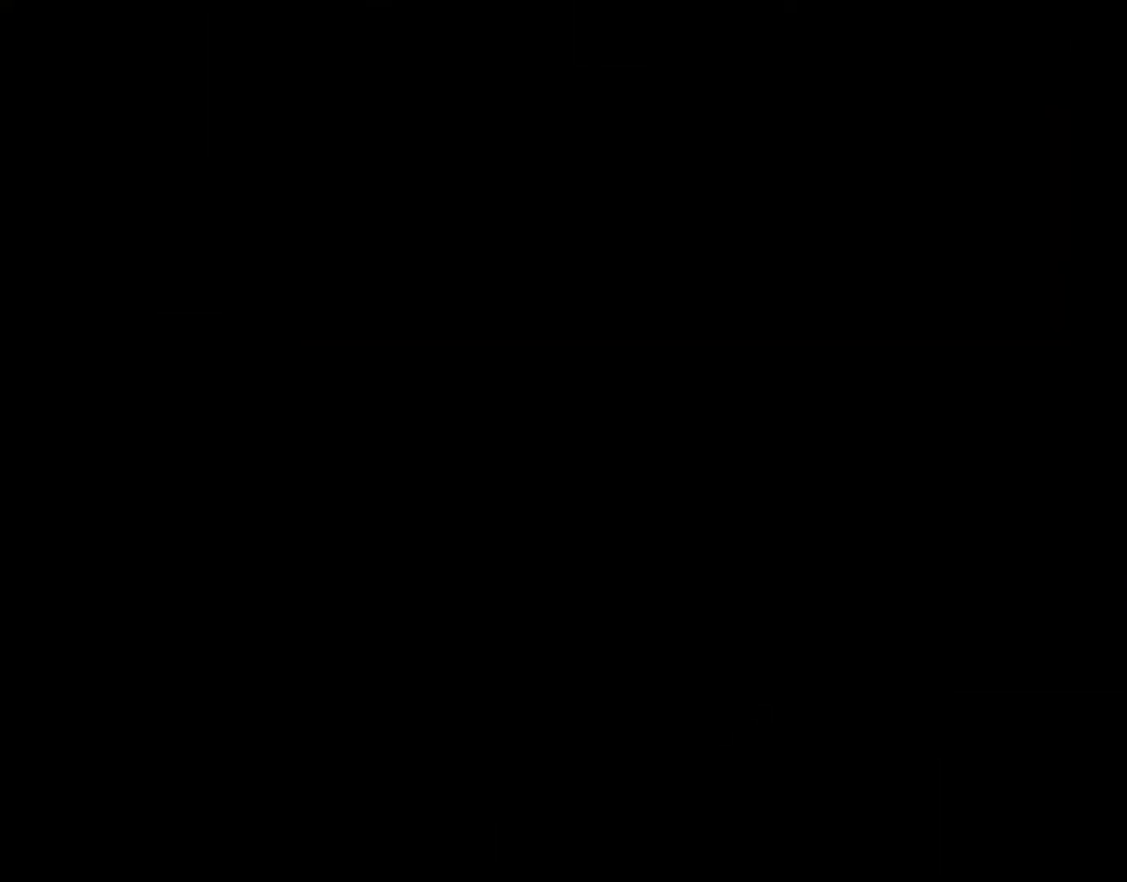
{"buttons": []}
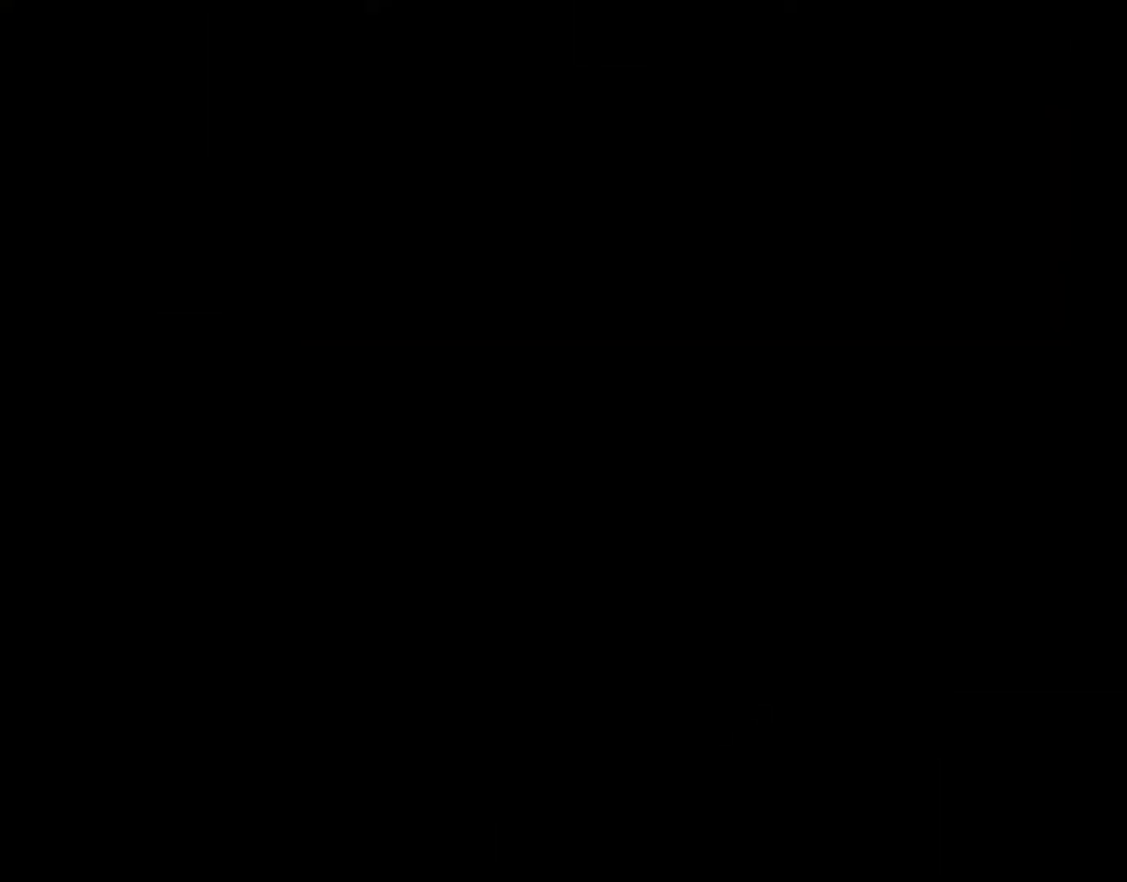
{"buttons": ["Y"], "events": [[250, "Y", "down"]]}
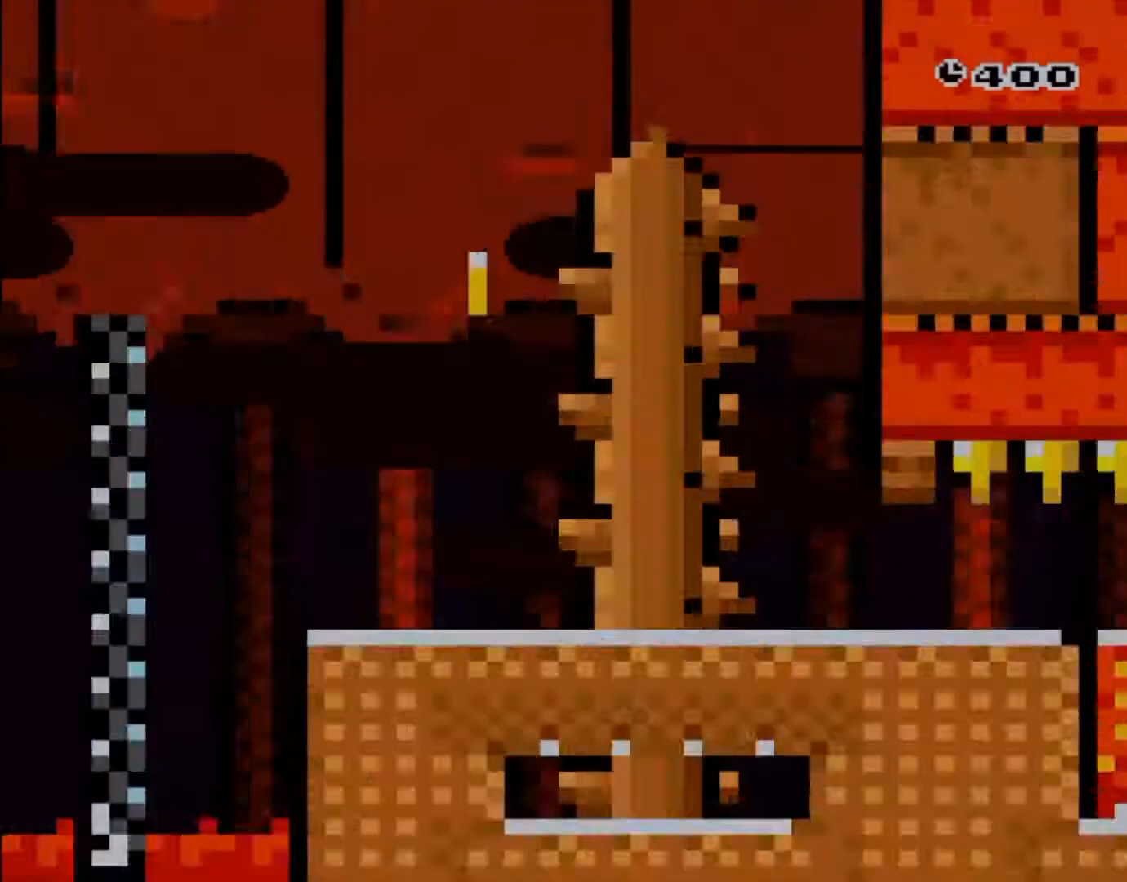
{"buttons": ["Y", "DPAD_RIGHT"], "events": [[417, "DPAD_RIGHT", "down"]]}
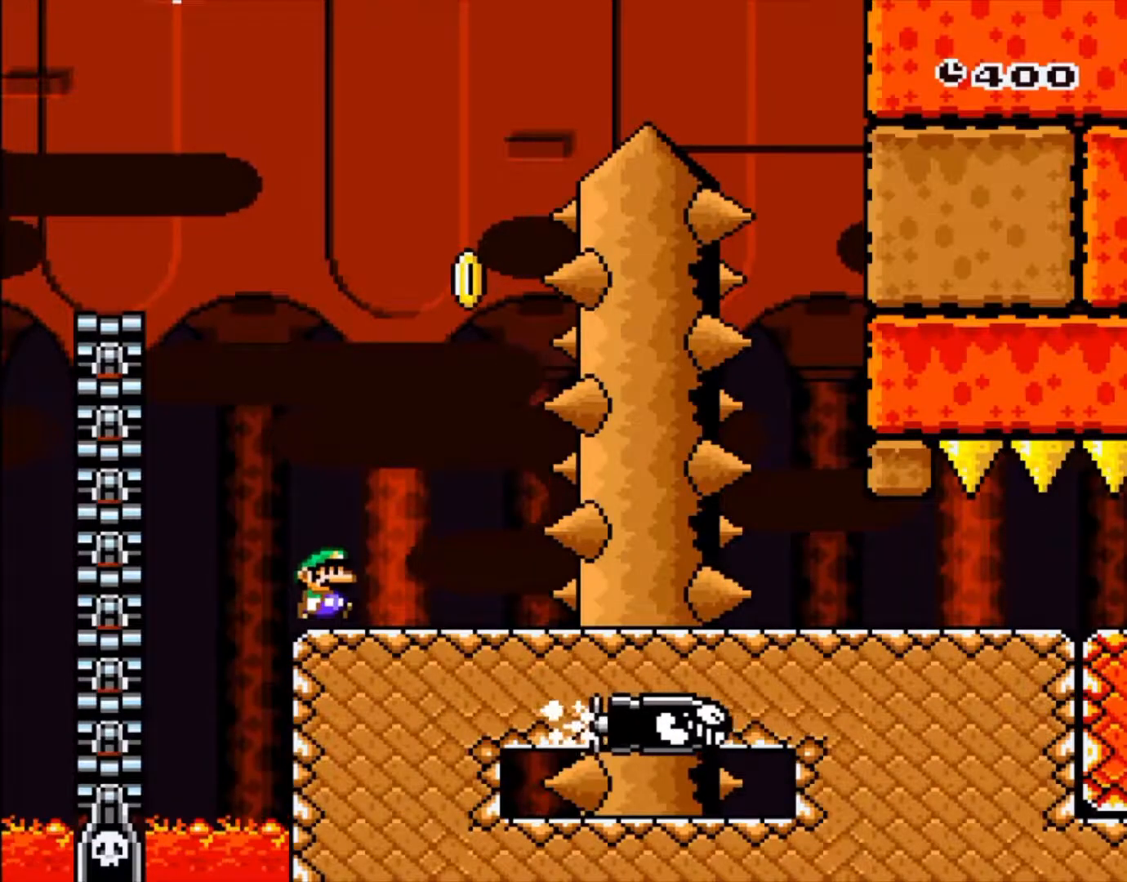
{"buttons": ["B", "Y", "DPAD_LEFT"]}
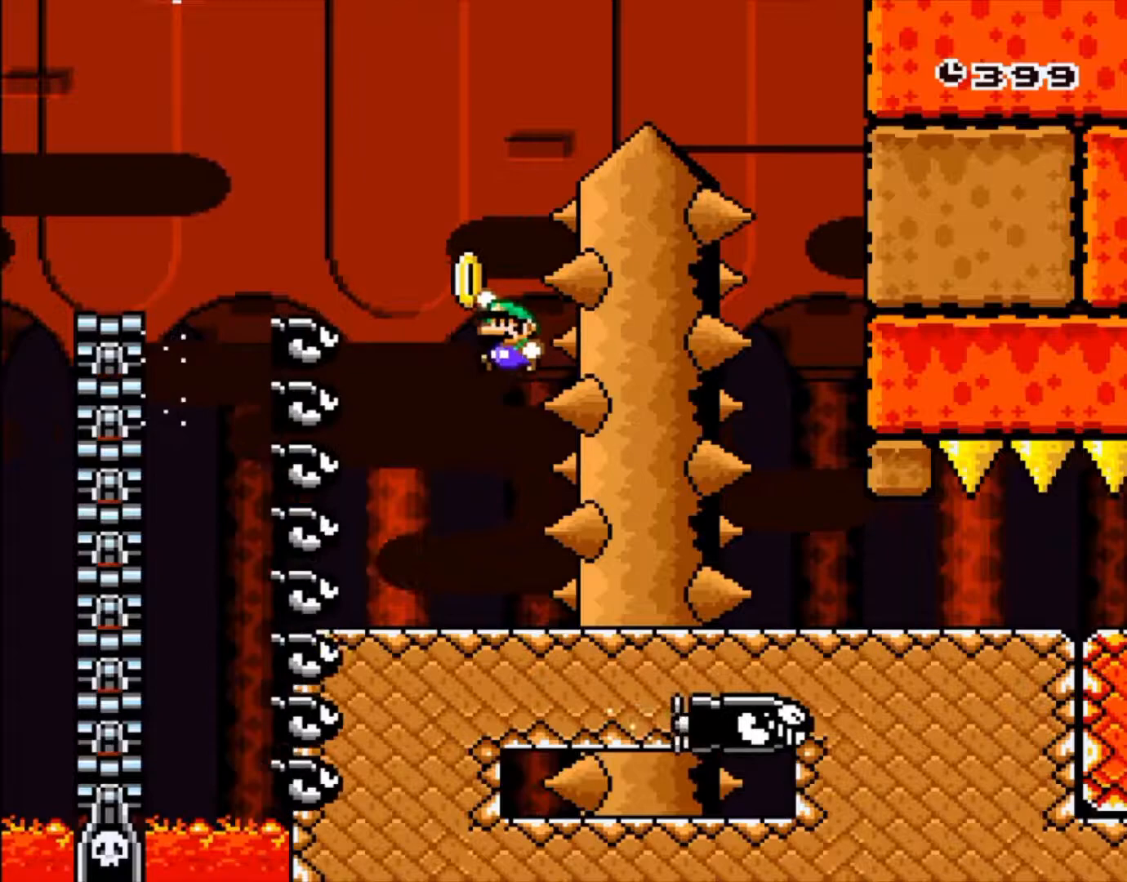
{"buttons": ["B", "Y", "DPAD_RIGHT"], "events": [[83, "DPAD_LEFT", "up"], [150, "DPAD_RIGHT", "down"], [283, "DPAD_RIGHT", "up"], [417, "DPAD_RIGHT", "down"]]}
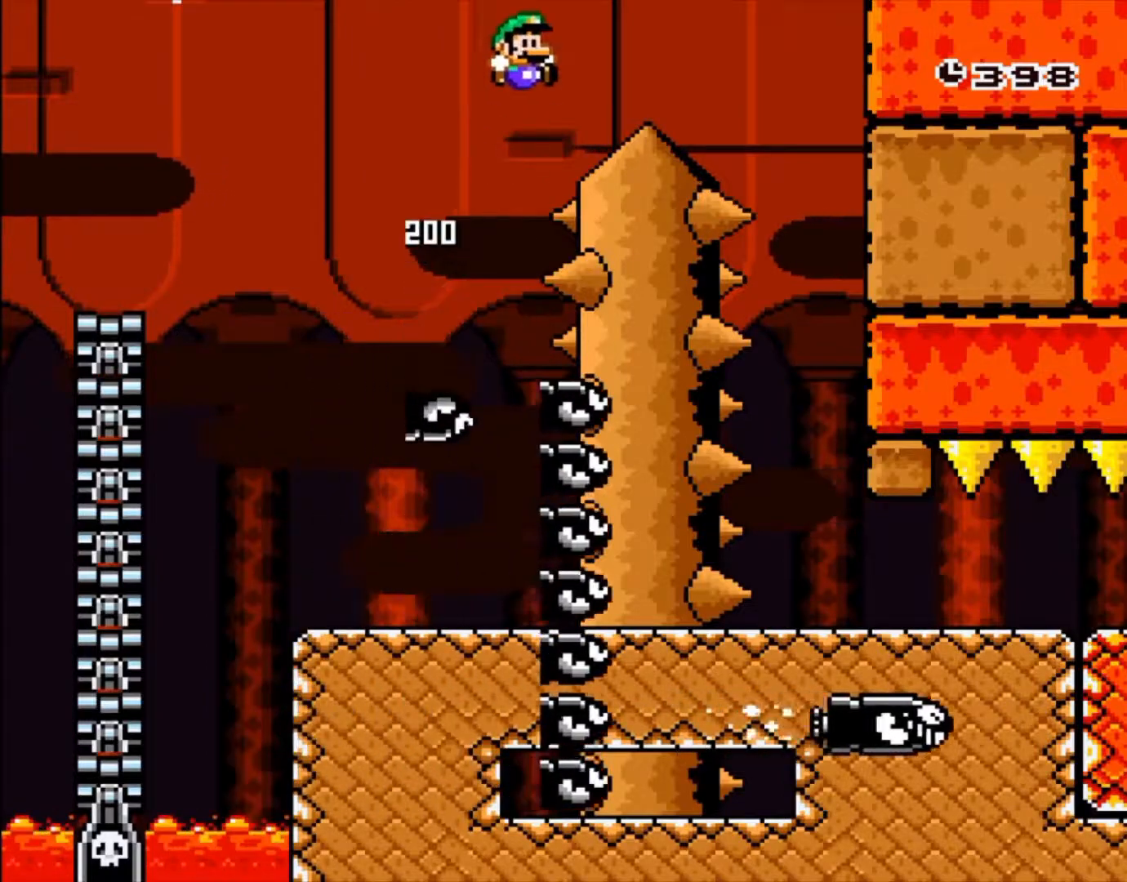
{"buttons": ["B", "Y", "DPAD_RIGHT"], "events": []}
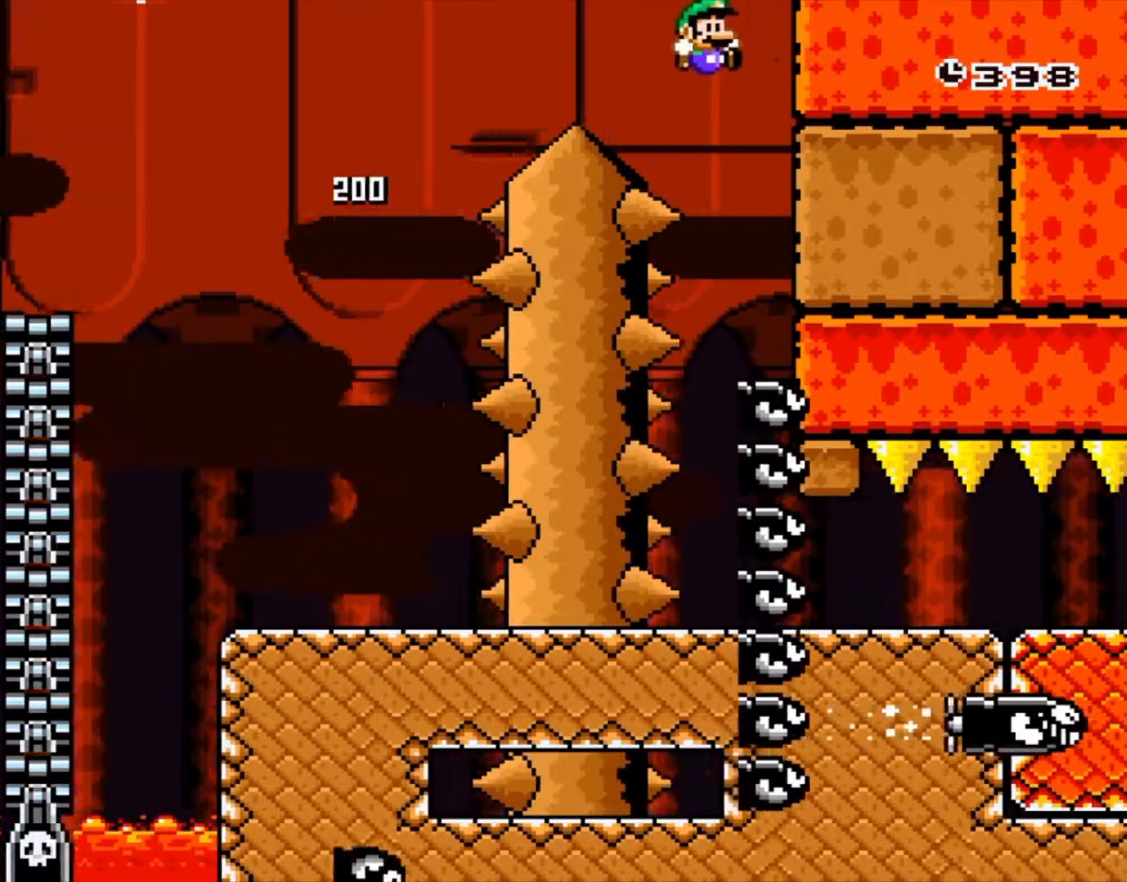
{"buttons": ["Y", "DPAD_RIGHT"], "events": [[350, "B", "up"]]}
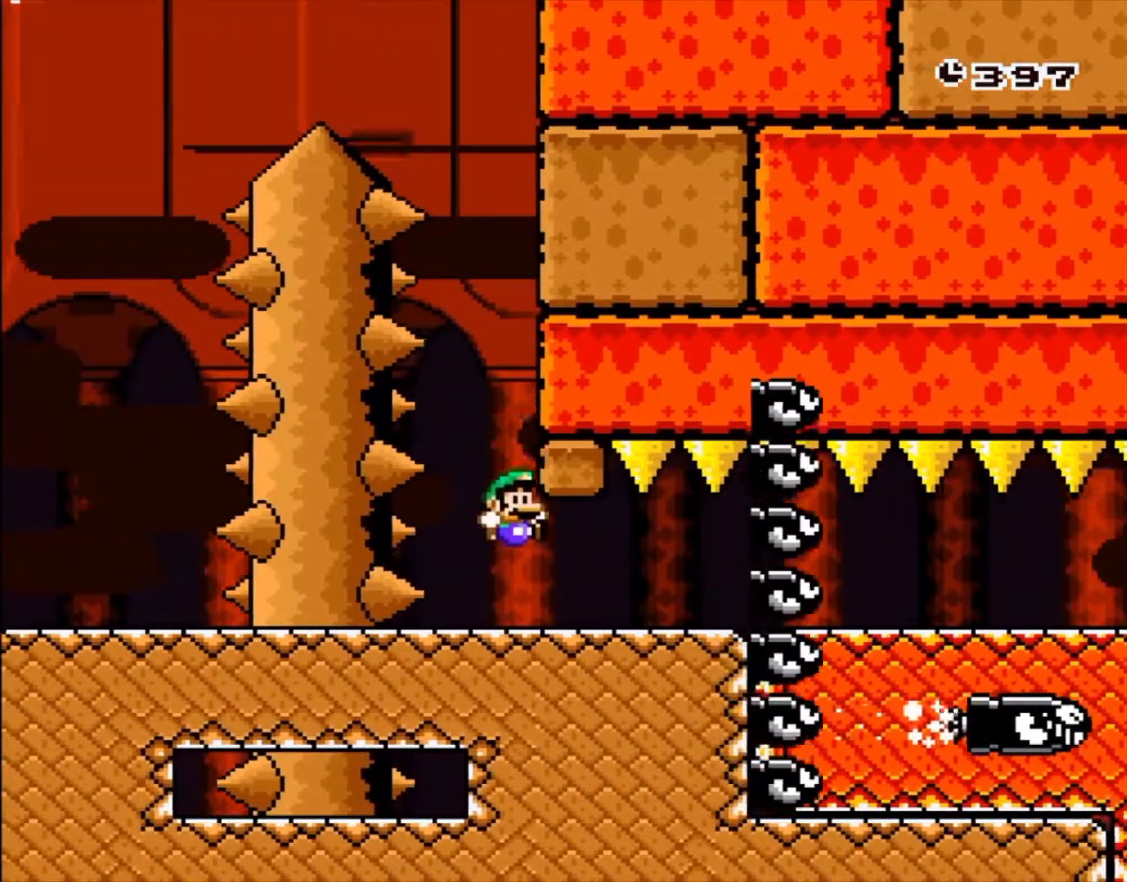
{"buttons": ["Y", "DPAD_RIGHT"]}
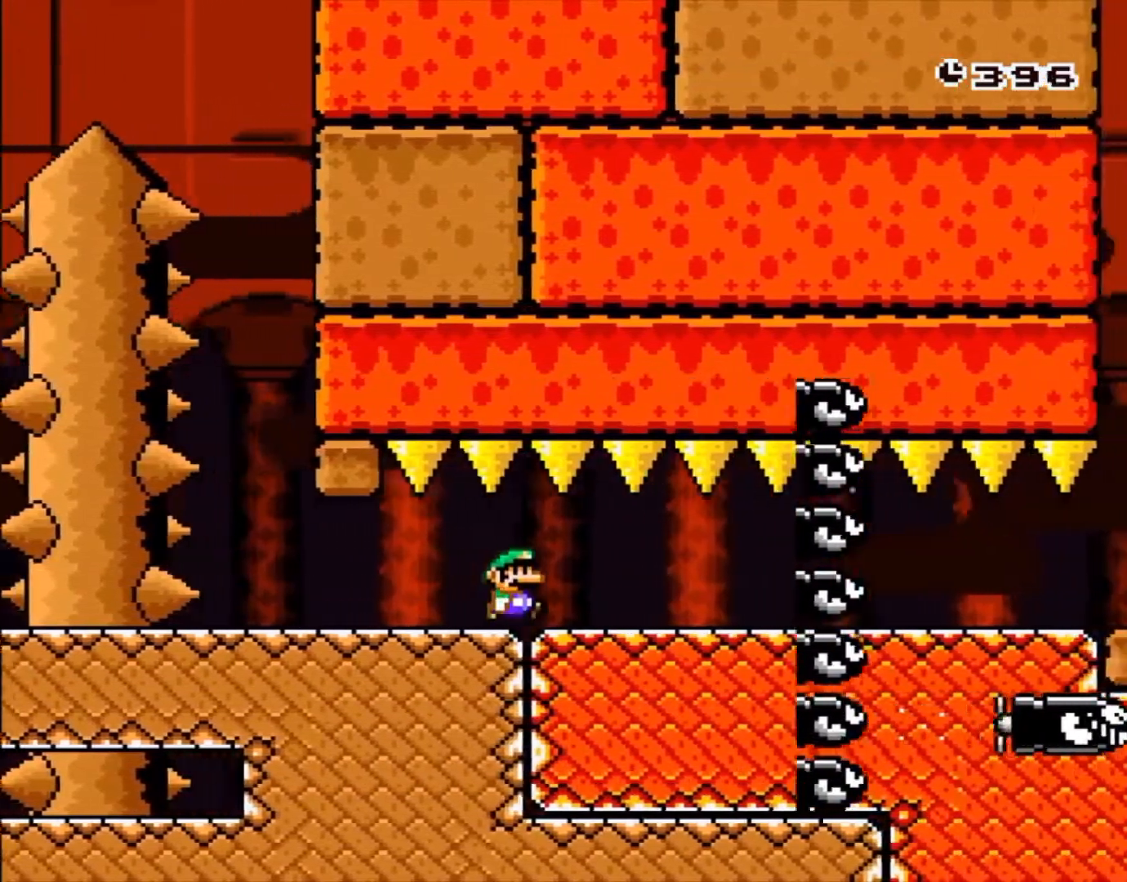
{"buttons": ["Y", "DPAD_RIGHT"], "events": []}
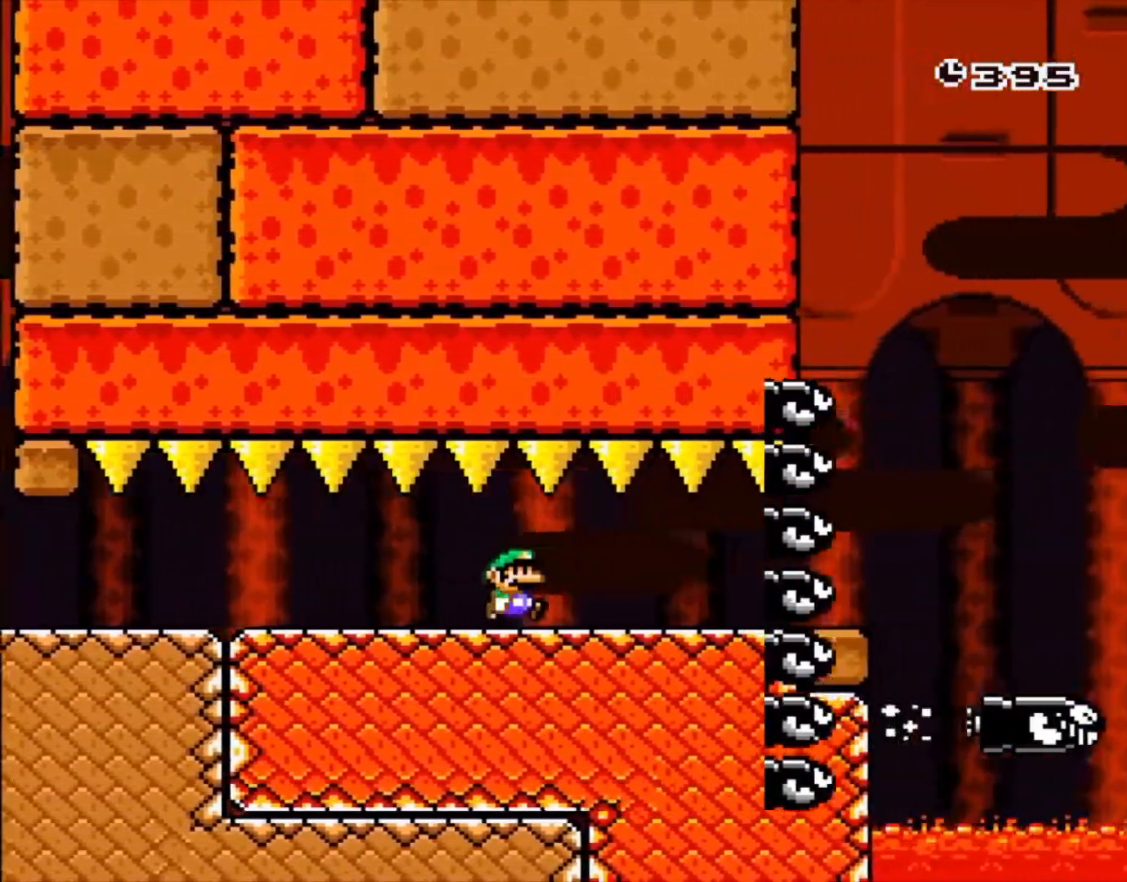
{"buttons": ["B", "Y", "DPAD_RIGHT"], "events": [[450, "B", "down"]]}
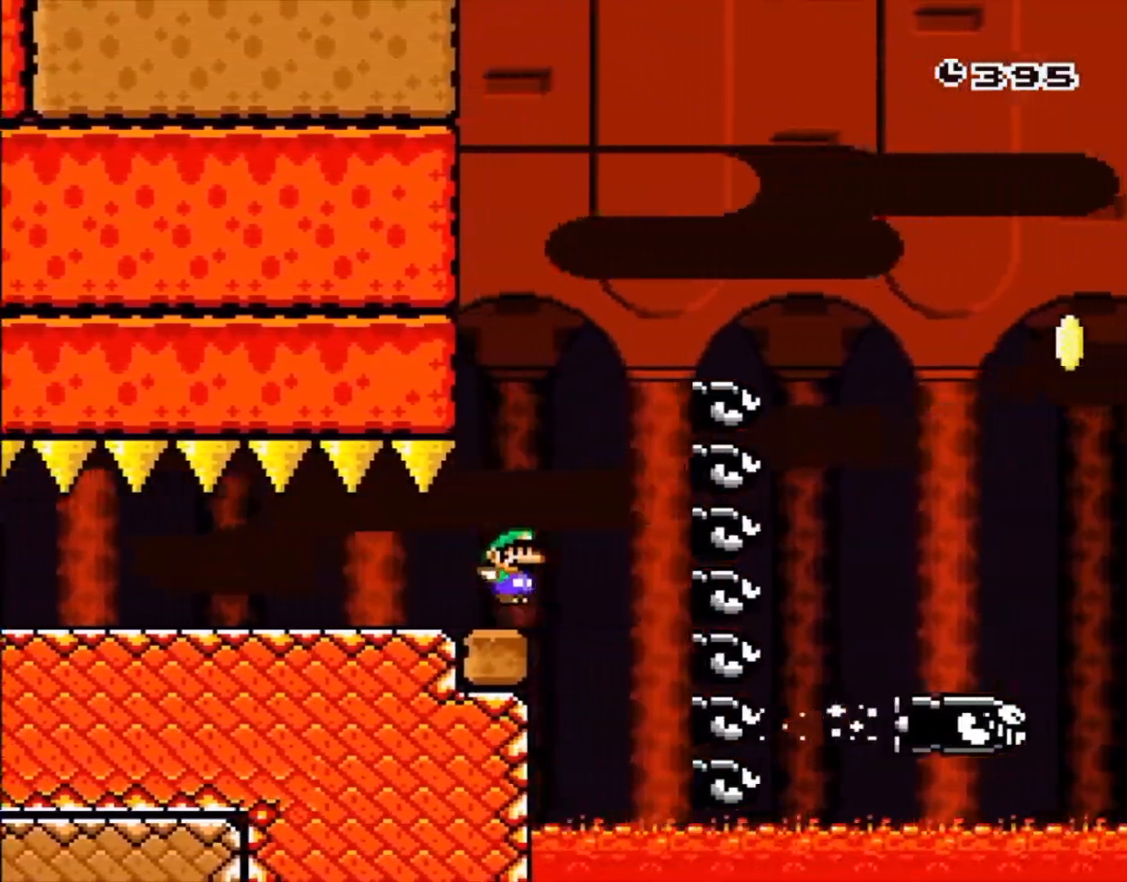
{"buttons": ["DPAD_RIGHT"], "events": [[167, "DPAD_LEFT", "down"], [300, "DPAD_LEFT", "up"], [417, "Y", "up"], [450, "B", "up"]]}
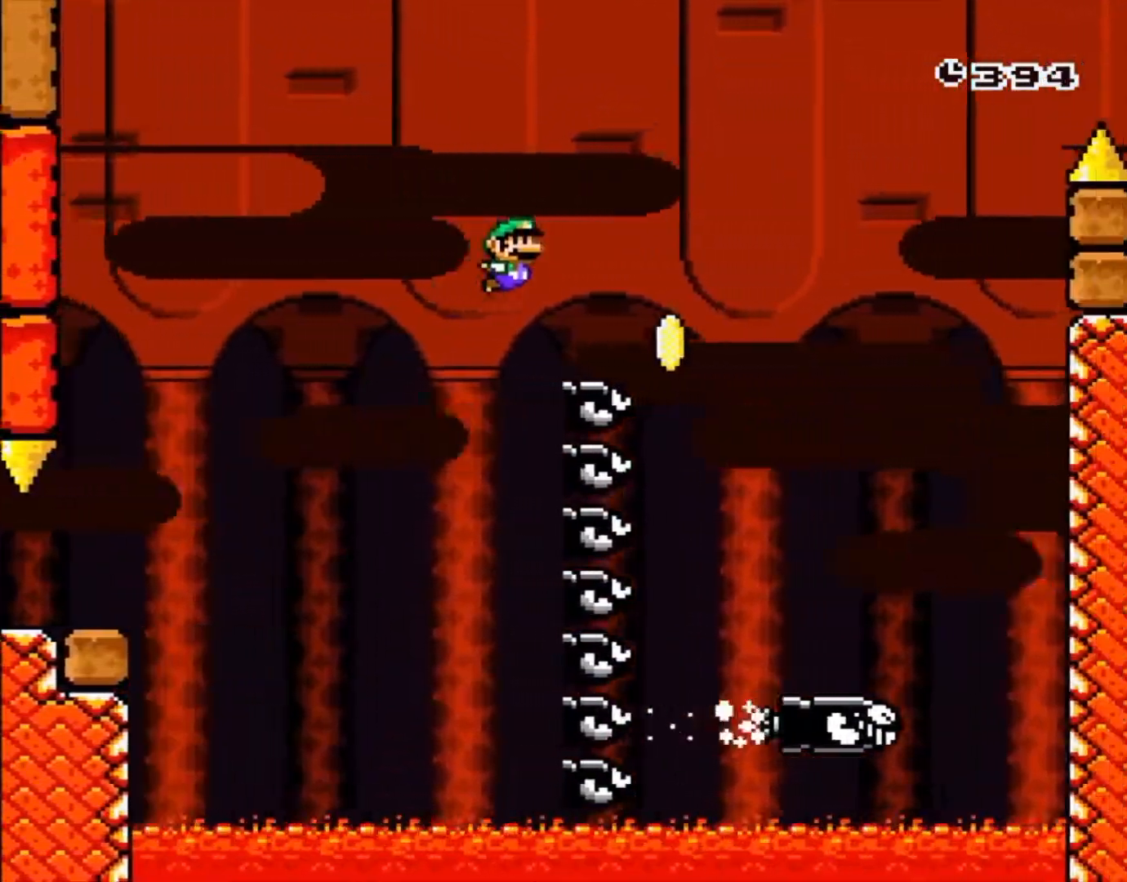
{"buttons": ["B", "Y", "DPAD_RIGHT"], "events": [[17, "B", "down"], [17, "Y", "down"]]}
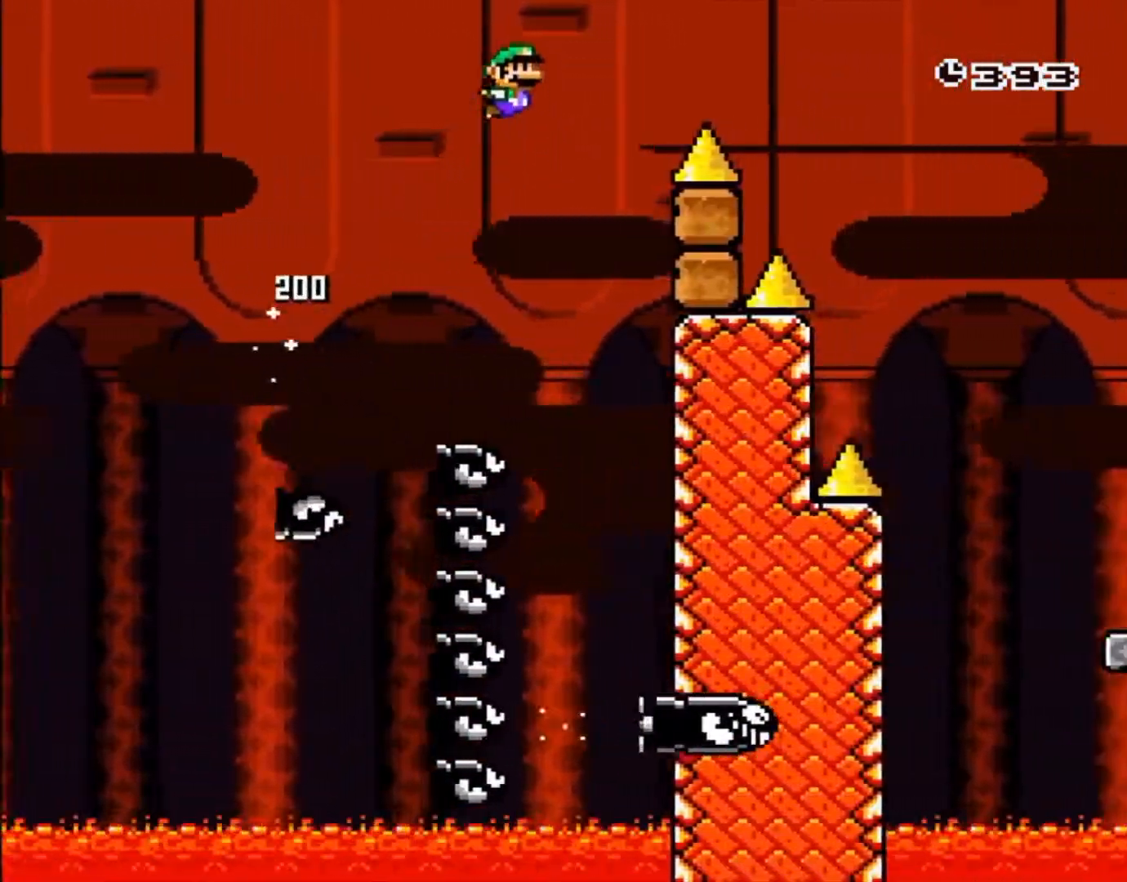
{"buttons": ["B", "DPAD_RIGHT"], "events": [[500, "Y", "up"]]}
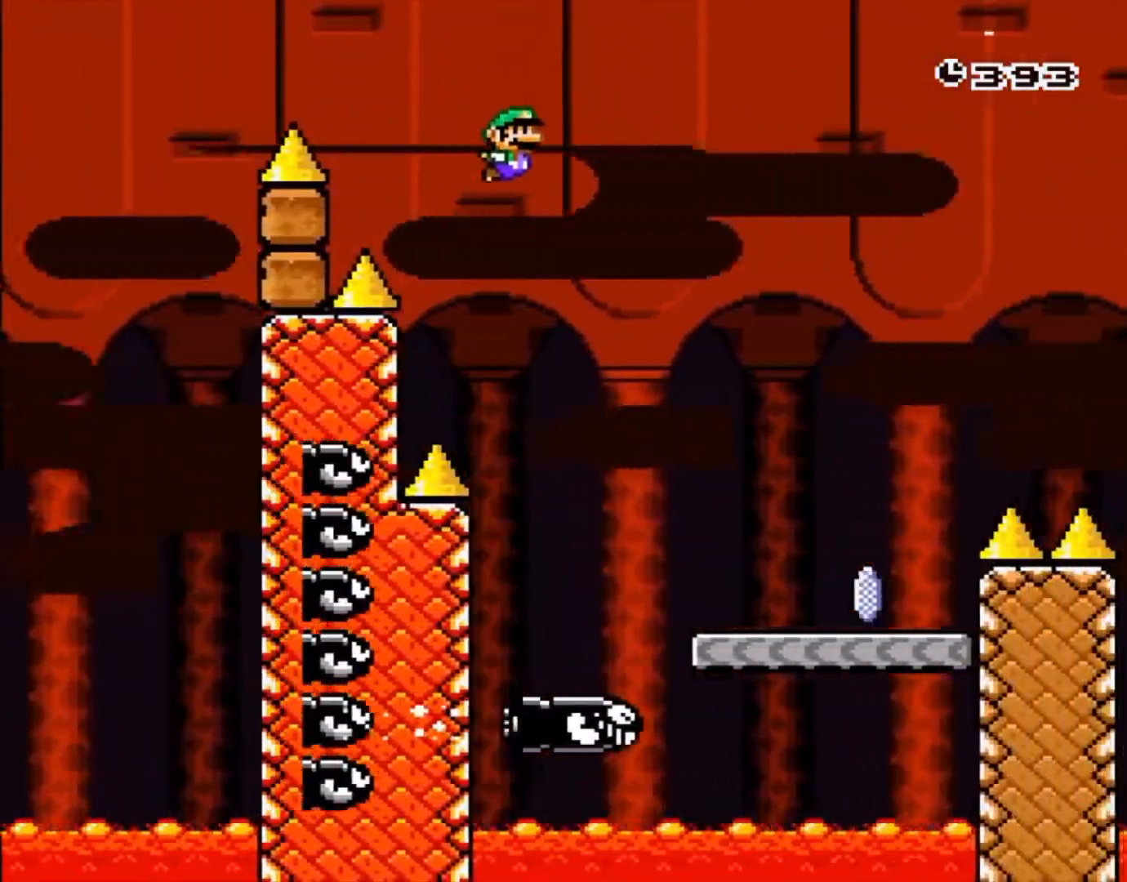
{"buttons": ["A", "X", "DPAD_RIGHT"], "events": [[17, "B", "up"], [167, "DPAD_LEFT", "down"], [167, "DPAD_RIGHT", "up"], [300, "DPAD_RIGHT", "down"], [333, "DPAD_LEFT", "up"], [483, "A", "down"], [483, "X", "down"]]}
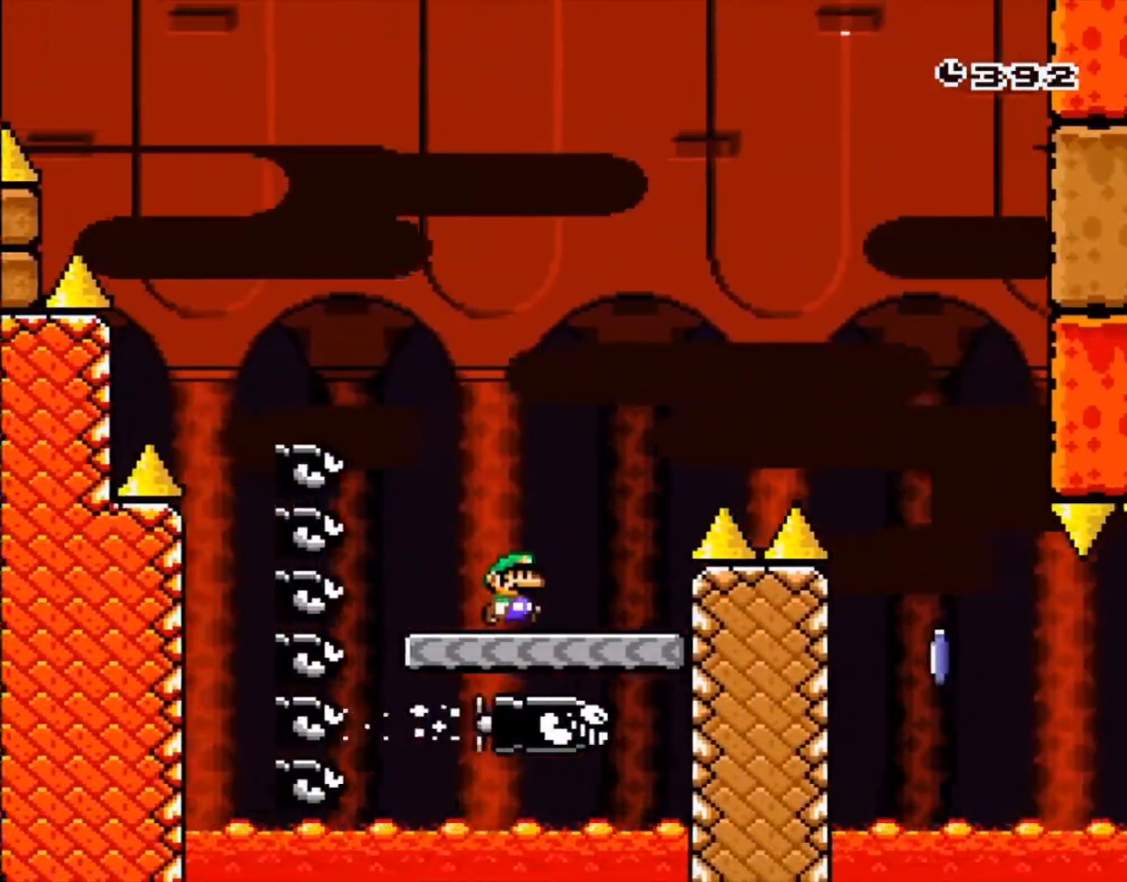
{"buttons": ["X"], "events": [[467, "A", "up"], [500, "DPAD_RIGHT", "up"]]}
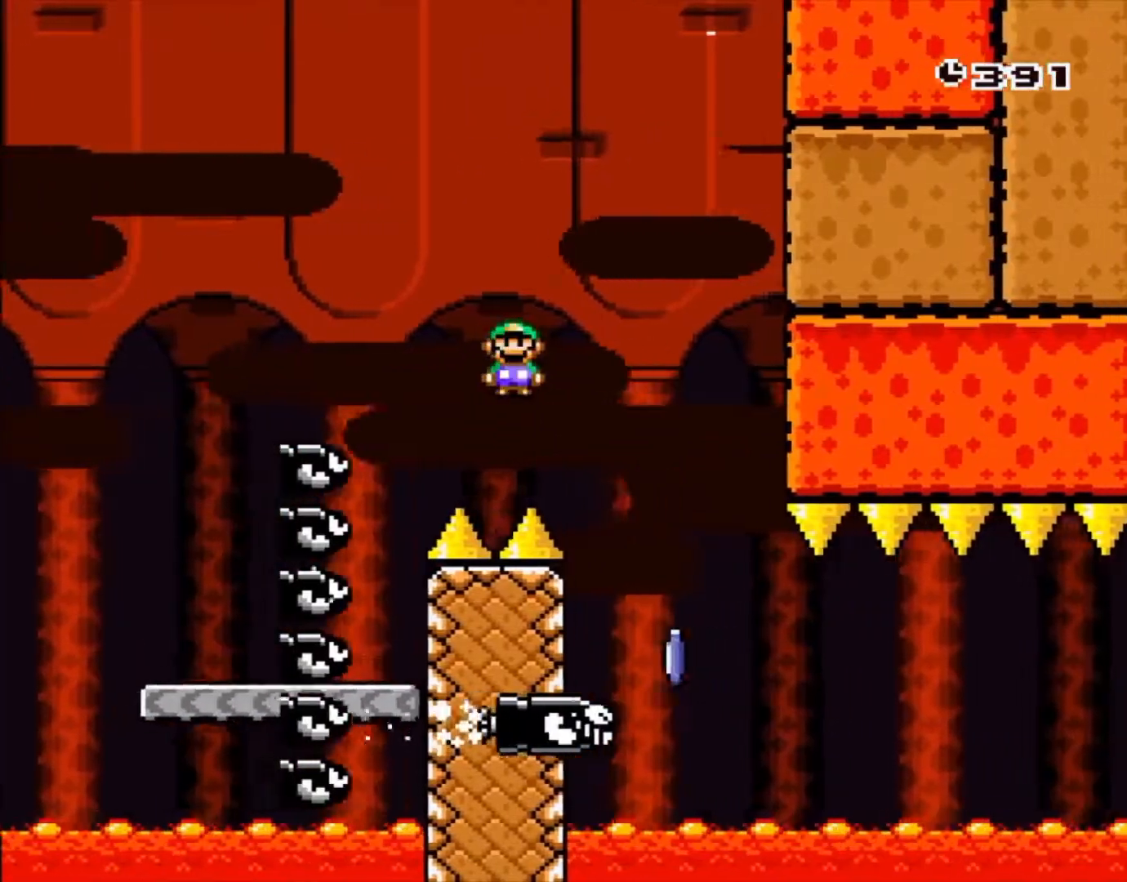
{"buttons": ["X"], "events": []}
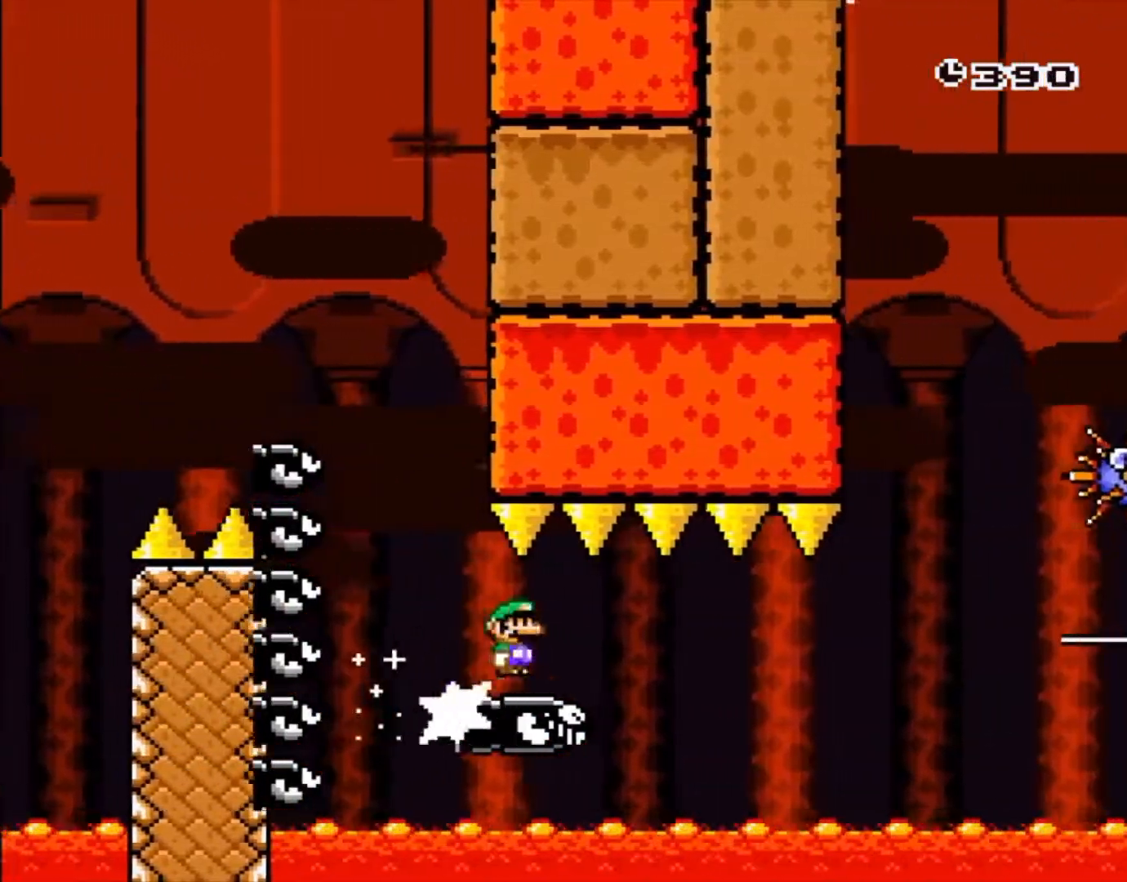
{"buttons": ["X"], "events": []}
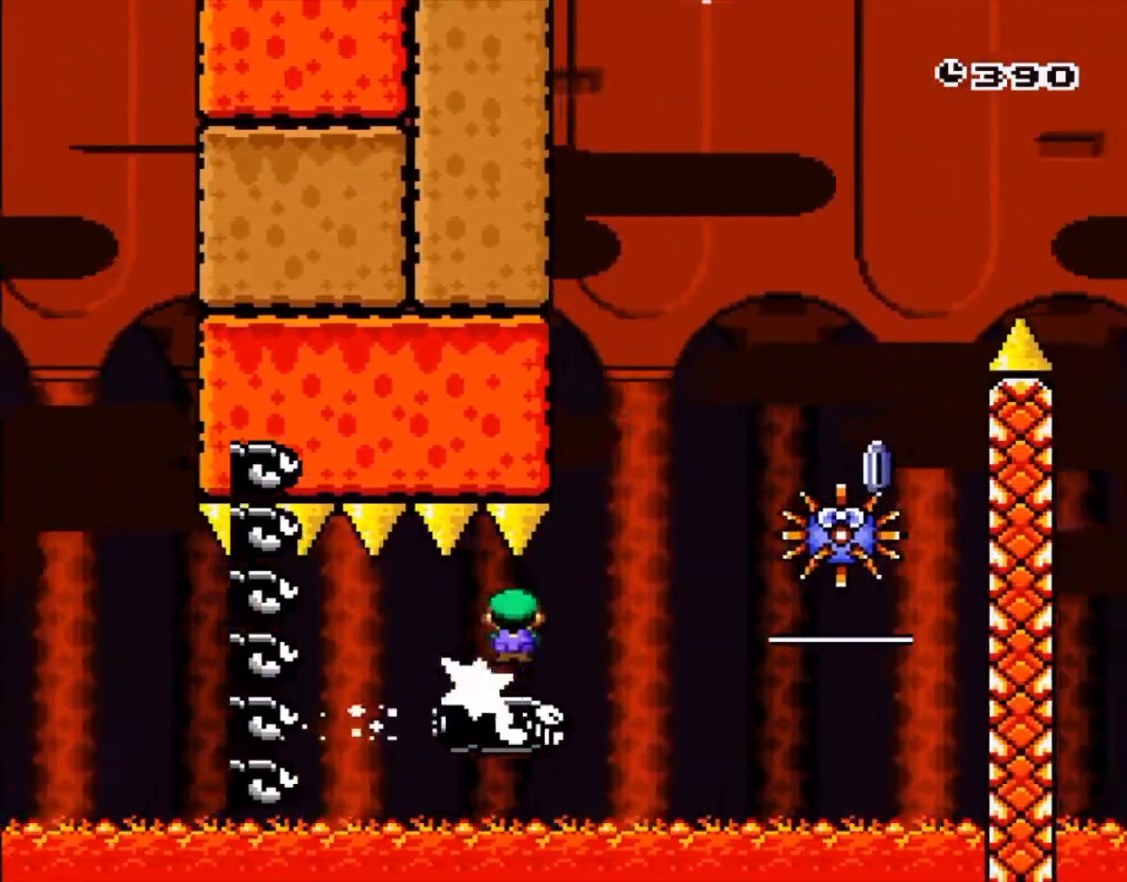
{"buttons": ["A", "X", "DPAD_RIGHT"]}
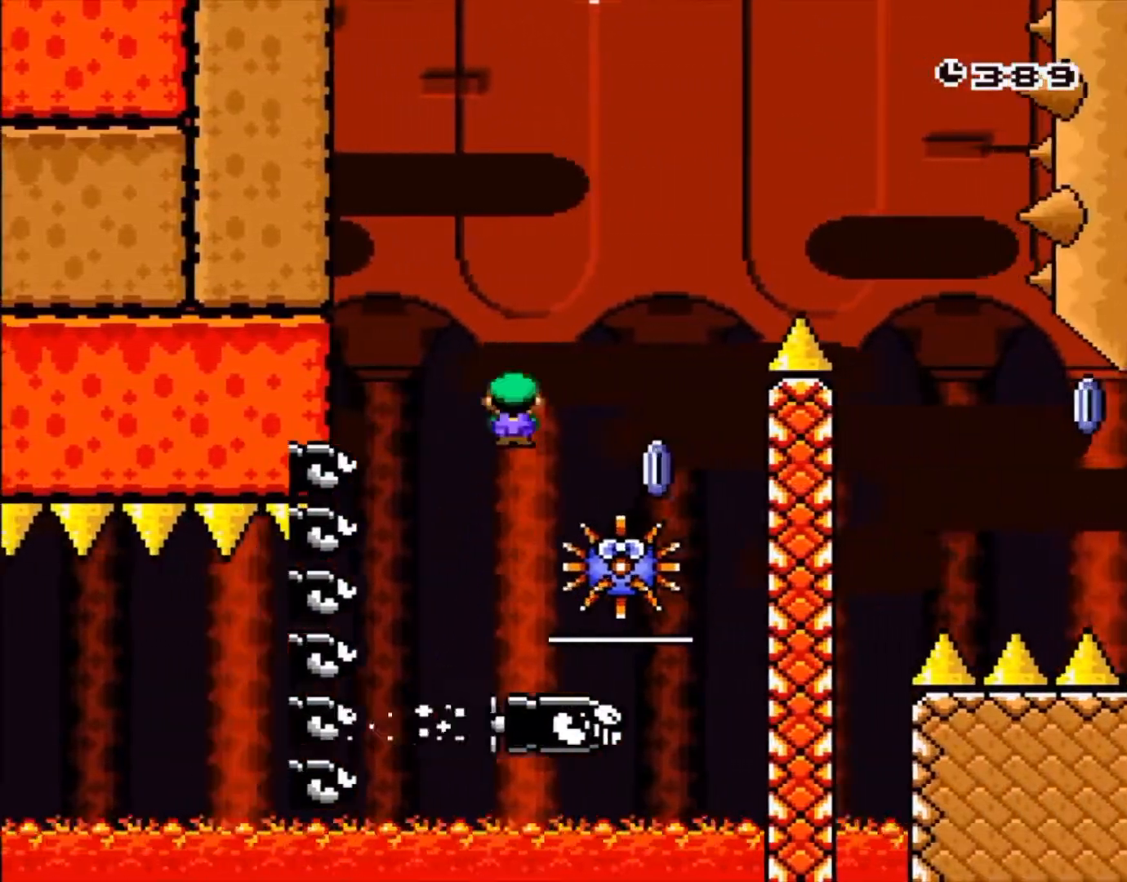
{"buttons": ["A", "X"], "events": [[83, "X", "up"], [100, "A", "up"], [250, "A", "down"], [283, "X", "down"], [333, "DPAD_RIGHT", "up"]]}
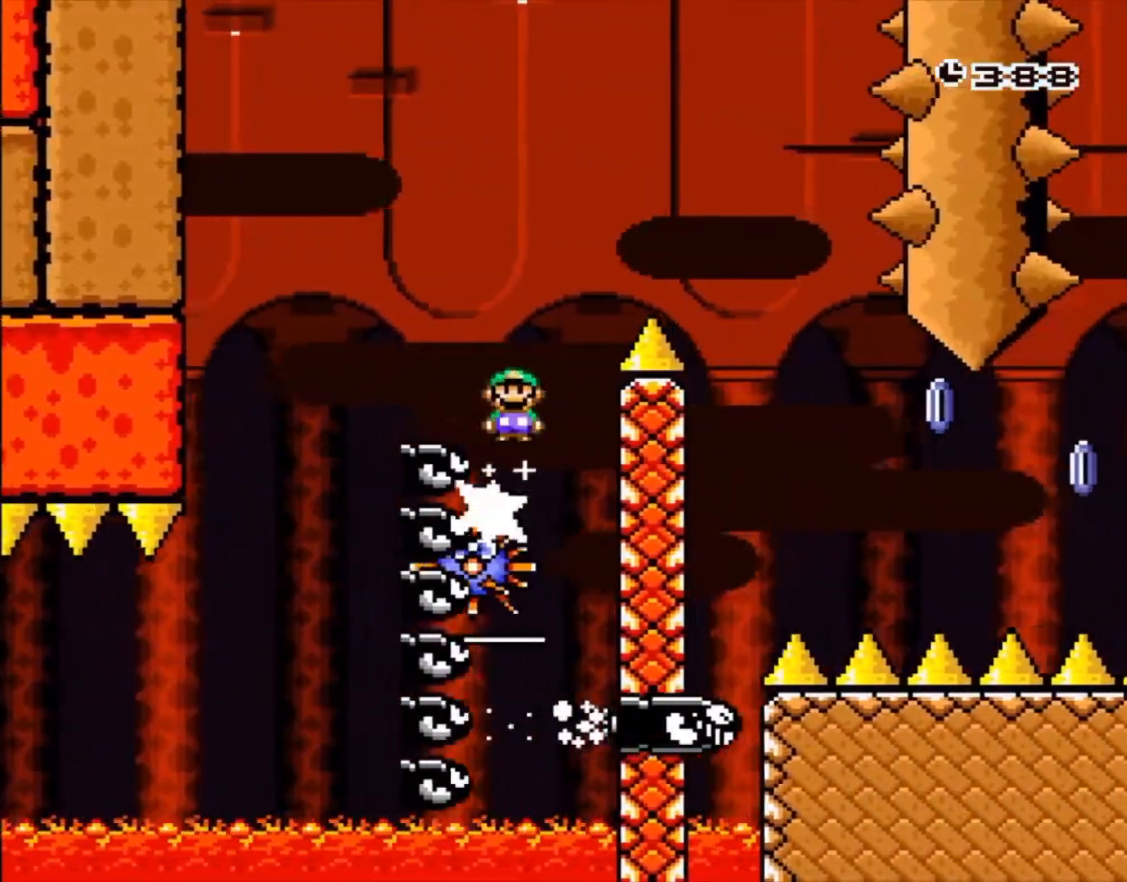
{"buttons": ["A", "X", "DPAD_RIGHT"], "events": [[217, "DPAD_RIGHT", "down"]]}
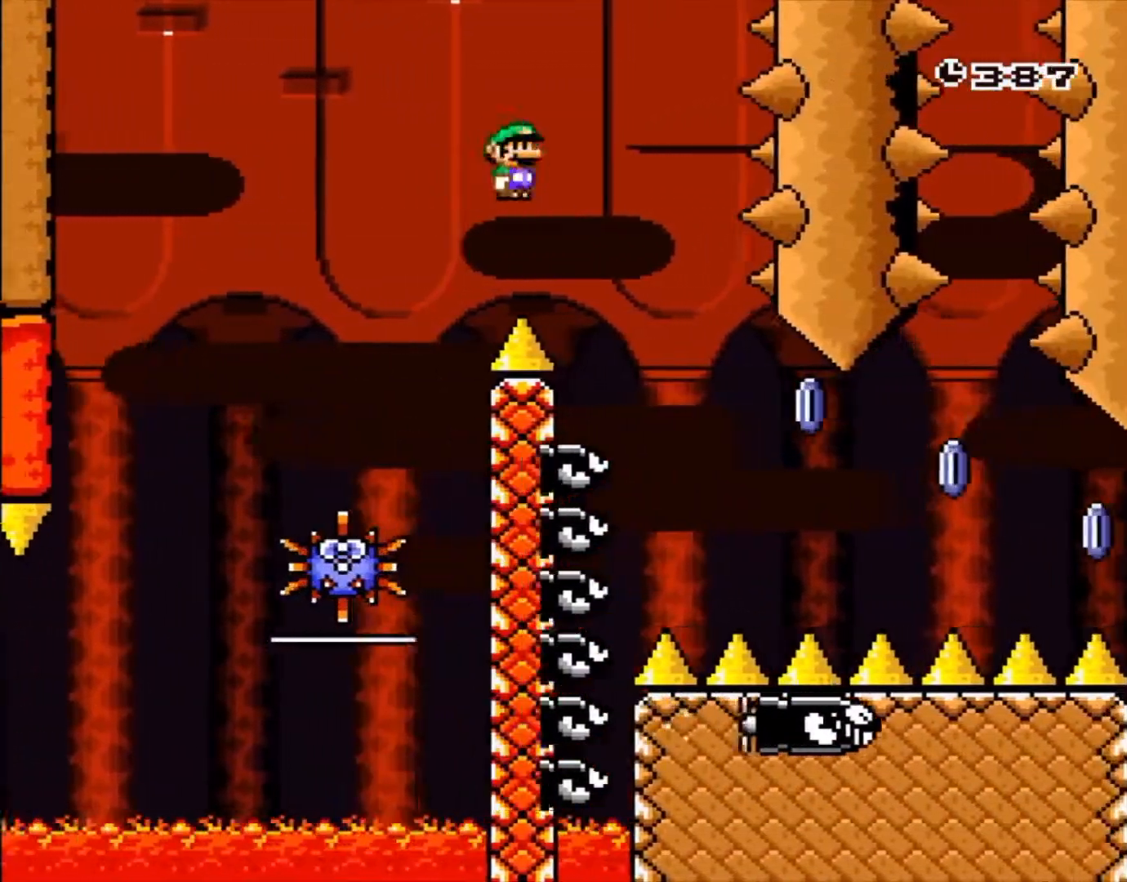
{"buttons": ["A", "X", "DPAD_RIGHT"], "events": []}